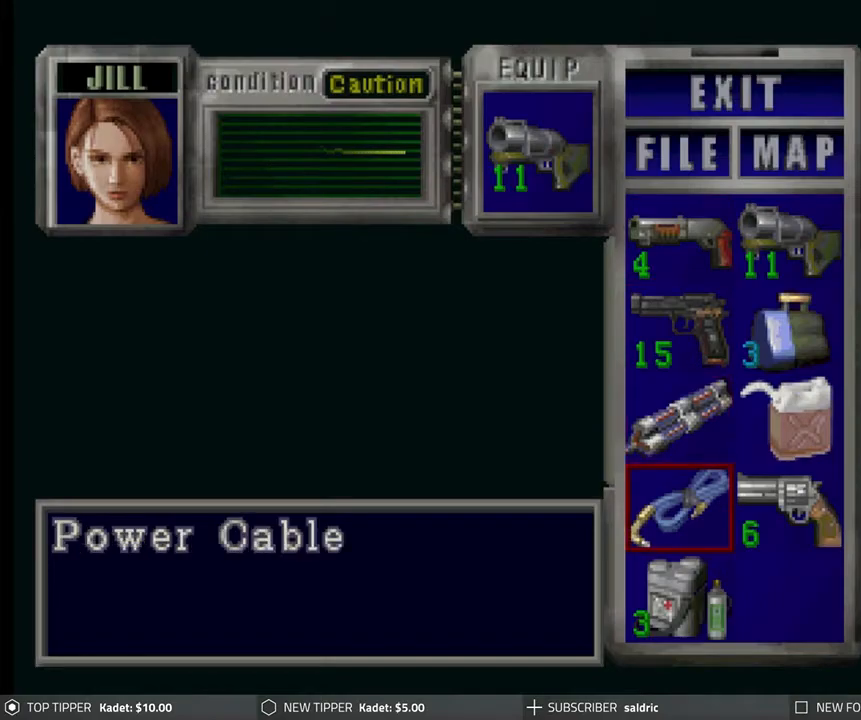
Gameplay with a controller (PlayStation layout); each line is a JSON object with the inputs held at the frame after it. "events" lists button and stick changes between this image and that frame as [ms after this image, input, new state], when the widget could be followed in between. Not read: L1 right_stick.
{"buttons": ["CROSS"], "left_stick": "center", "events": [[50, "DPAD_DOWN", "up"], [283, "DPAD_DOWN", "down"], [417, "DPAD_DOWN", "up"], [433, "CROSS", "down"]]}
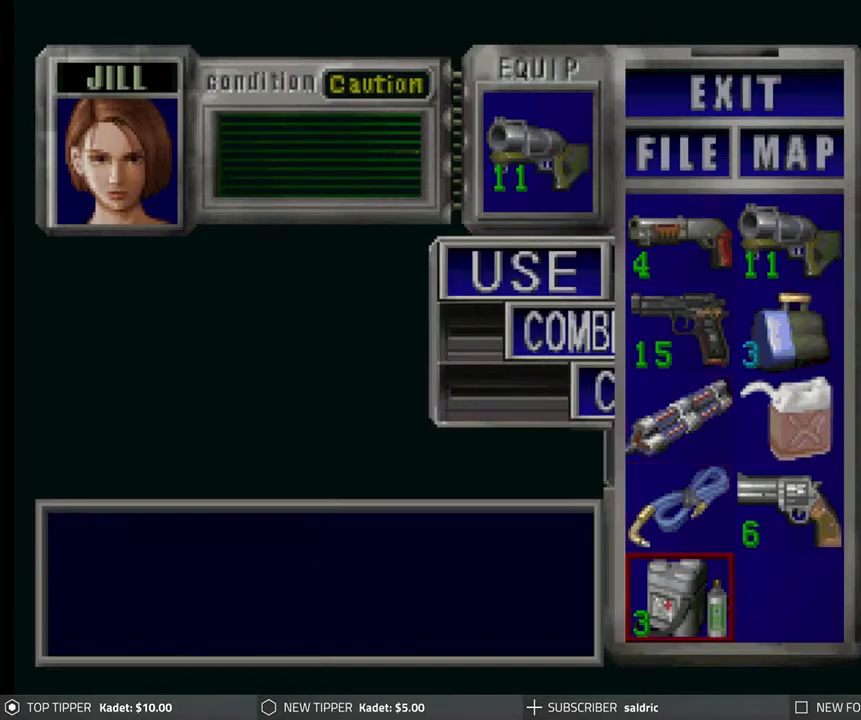
{"buttons": ["CROSS"], "left_stick": "center", "events": [[150, "CROSS", "up"], [450, "CROSS", "down"]]}
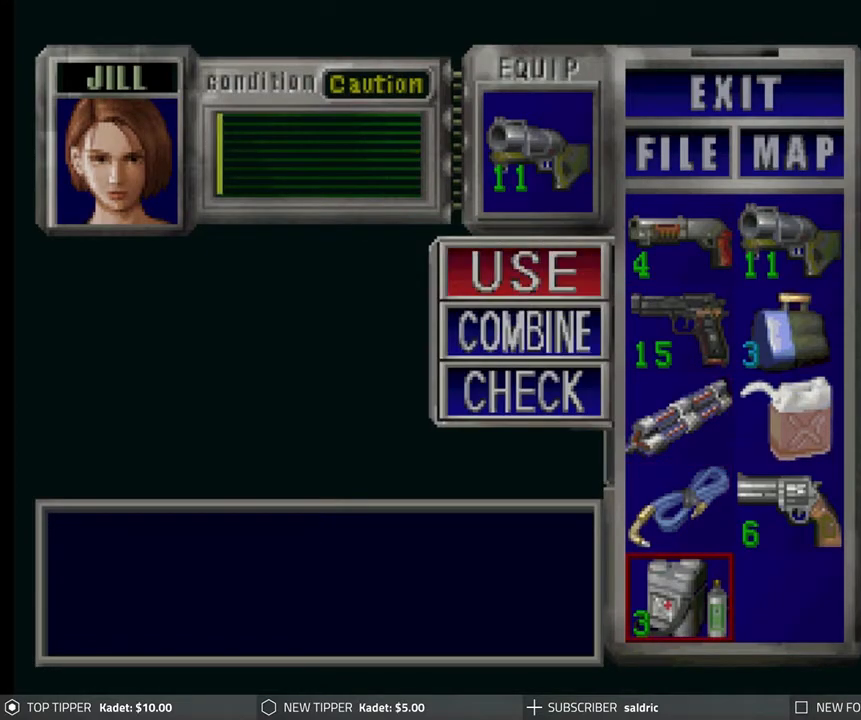
{"buttons": [], "left_stick": "center", "events": [[150, "CROSS", "up"]]}
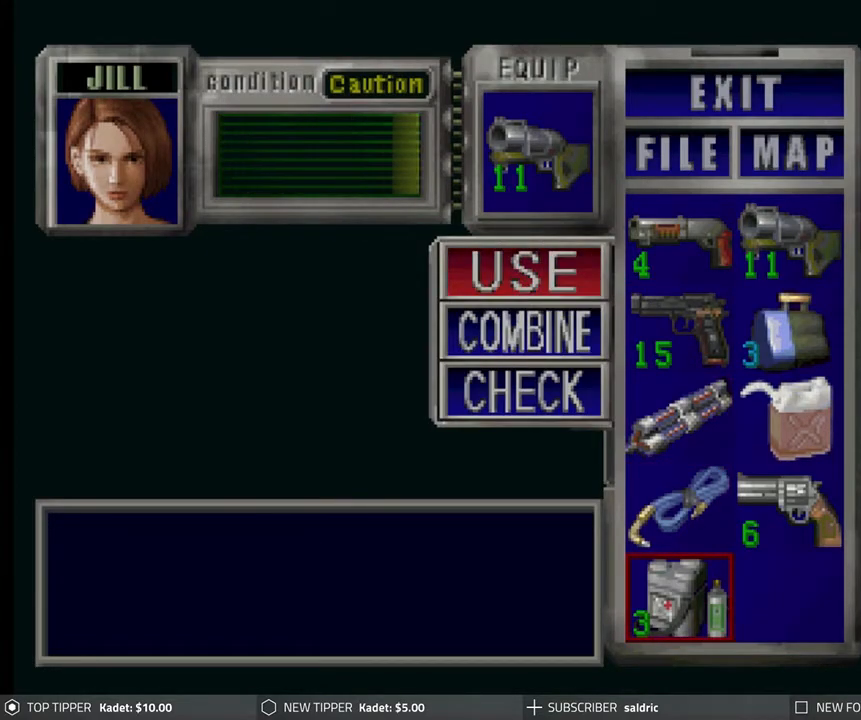
{"buttons": [], "left_stick": "center", "events": [[417, "DPAD_UP", "down"], [483, "DPAD_UP", "up"]]}
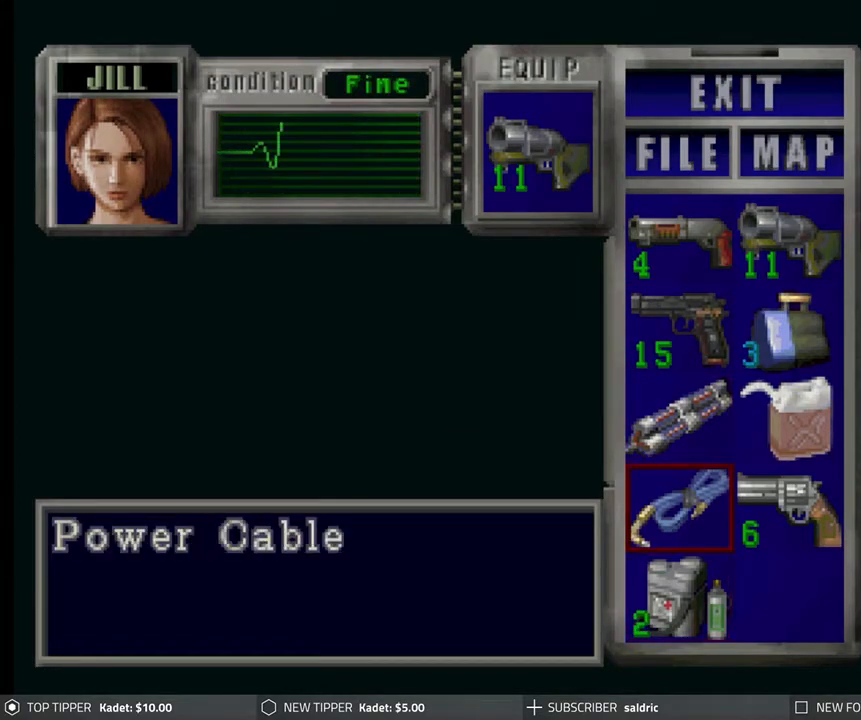
{"buttons": [], "left_stick": "center", "events": [[83, "DPAD_UP", "down"], [200, "DPAD_UP", "up"], [417, "DPAD_UP", "down"], [500, "DPAD_UP", "up"]]}
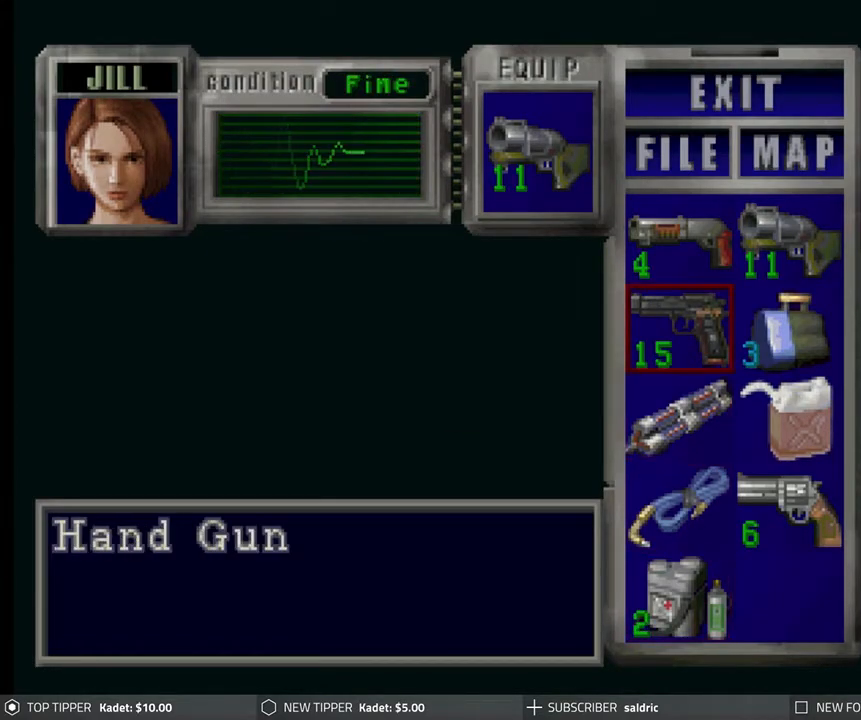
{"buttons": [], "left_stick": "center", "events": [[167, "DPAD_RIGHT", "down"], [267, "DPAD_RIGHT", "up"], [383, "DPAD_UP", "down"], [467, "DPAD_UP", "up"]]}
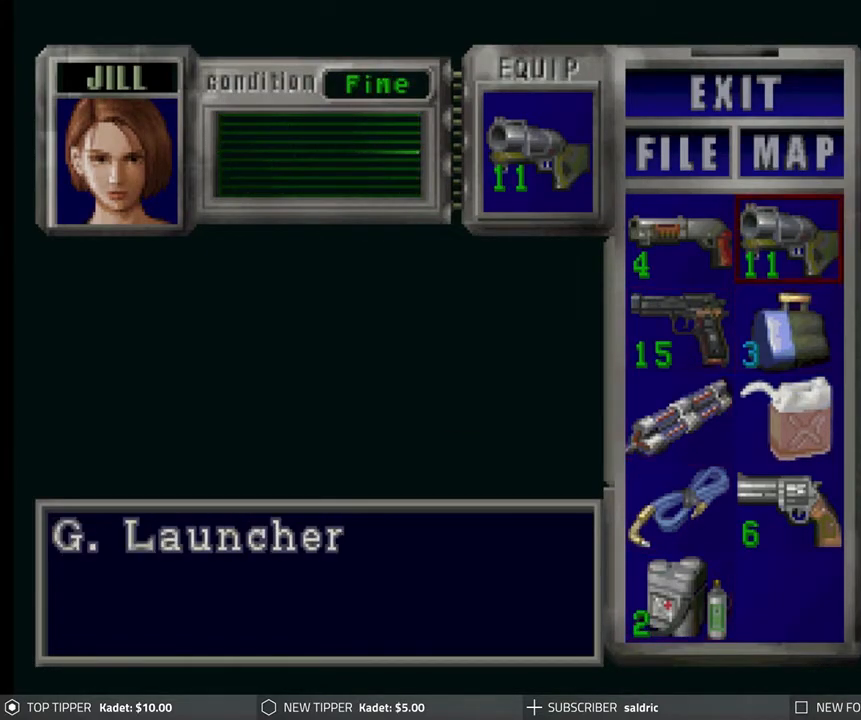
{"buttons": ["DPAD_DOWN"], "left_stick": "center", "events": [[117, "DPAD_LEFT", "down"], [267, "DPAD_LEFT", "up"], [467, "DPAD_DOWN", "down"]]}
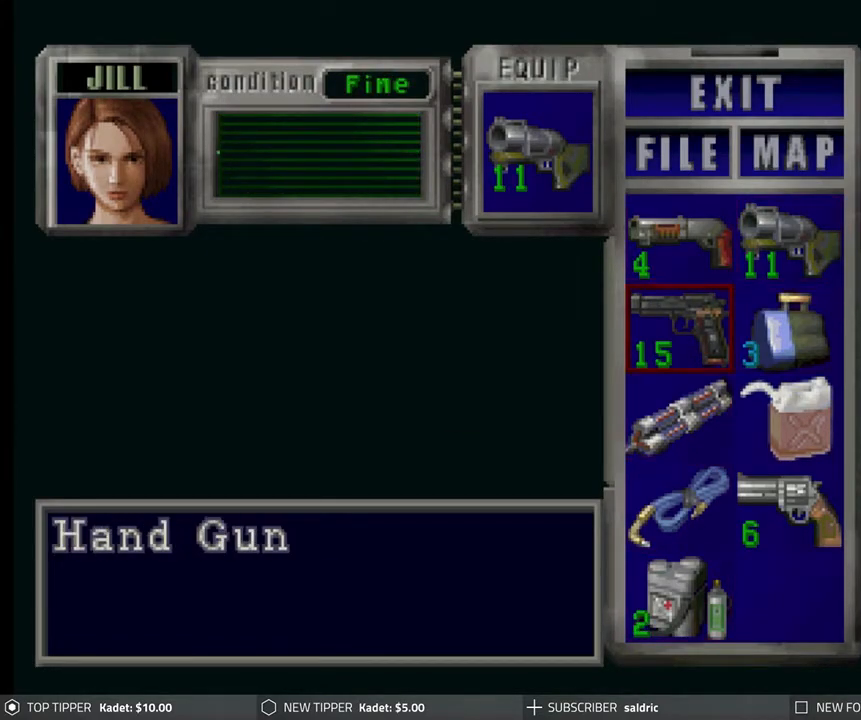
{"buttons": [], "left_stick": "center", "events": [[267, "DPAD_DOWN", "up"]]}
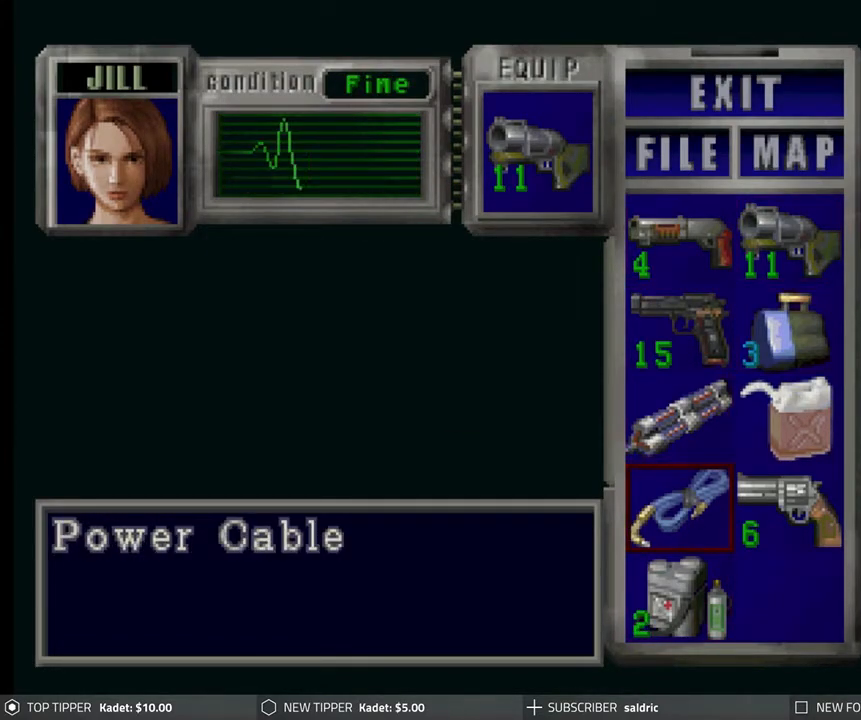
{"buttons": ["DPAD_RIGHT"], "left_stick": "center", "events": [[483, "DPAD_RIGHT", "down"]]}
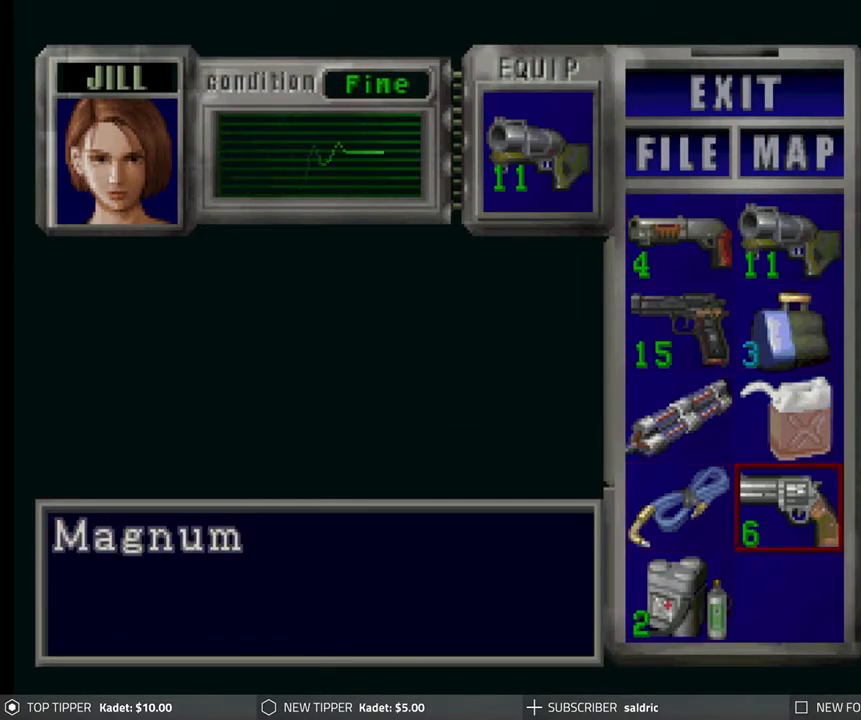
{"buttons": [], "left_stick": "center", "events": [[100, "DPAD_RIGHT", "up"]]}
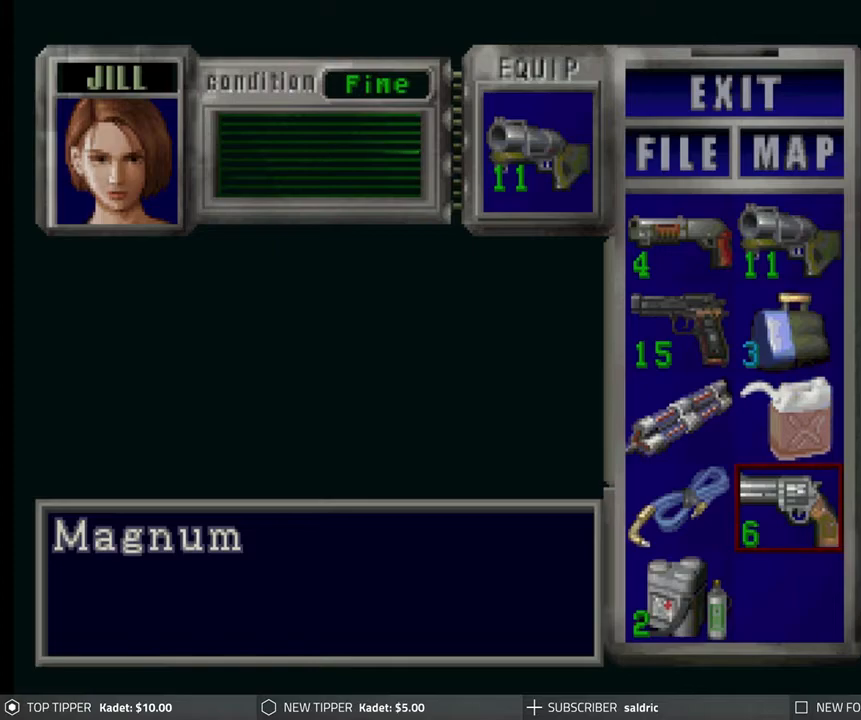
{"buttons": ["DPAD_UP"], "left_stick": "center", "events": [[150, "DPAD_DOWN", "down"], [267, "DPAD_DOWN", "up"], [467, "DPAD_UP", "down"]]}
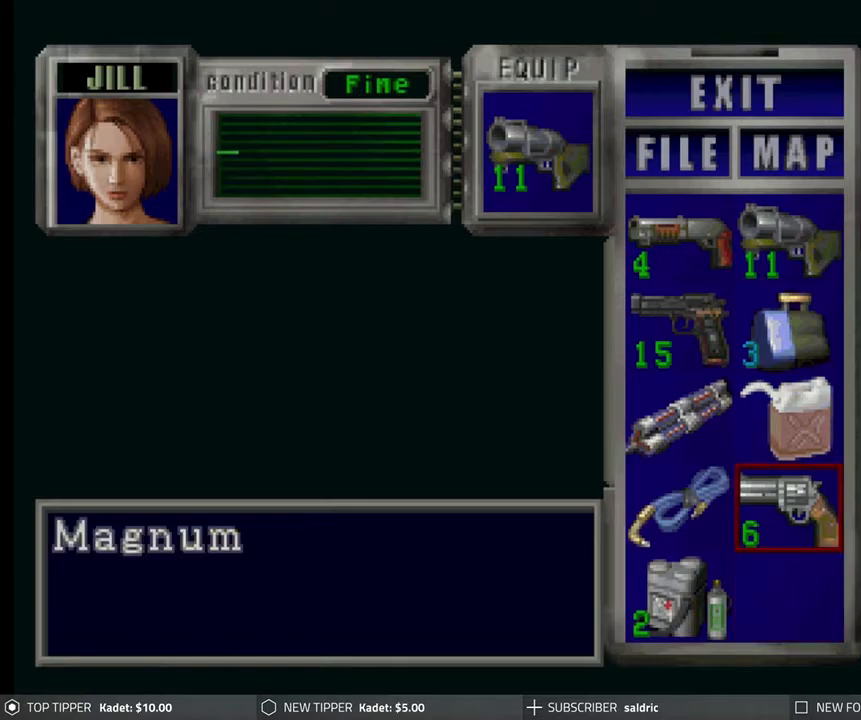
{"buttons": [], "left_stick": "center", "events": [[83, "DPAD_UP", "up"]]}
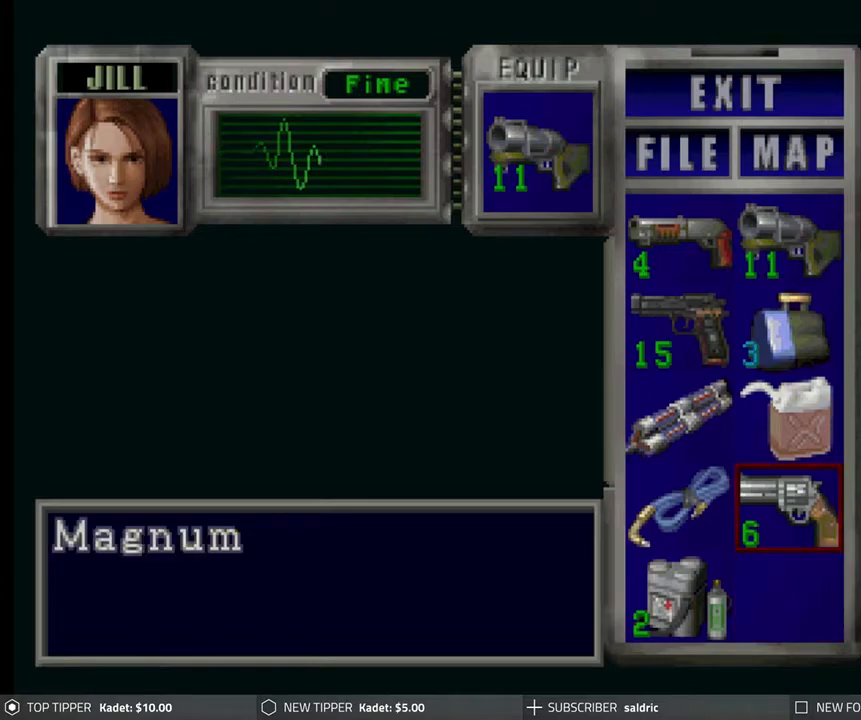
{"buttons": [], "left_stick": "center", "events": []}
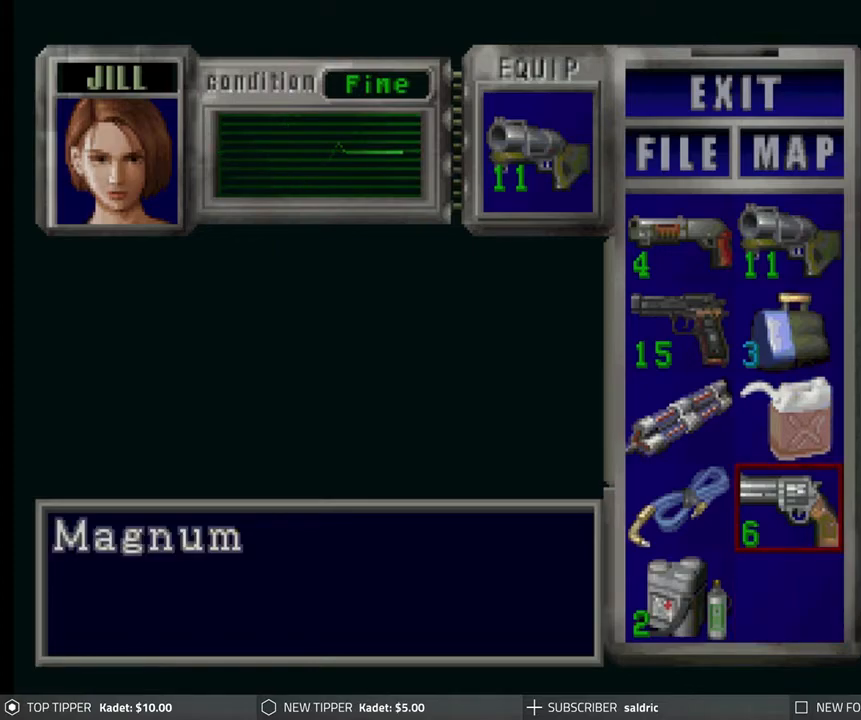
{"buttons": [], "left_stick": "center", "events": []}
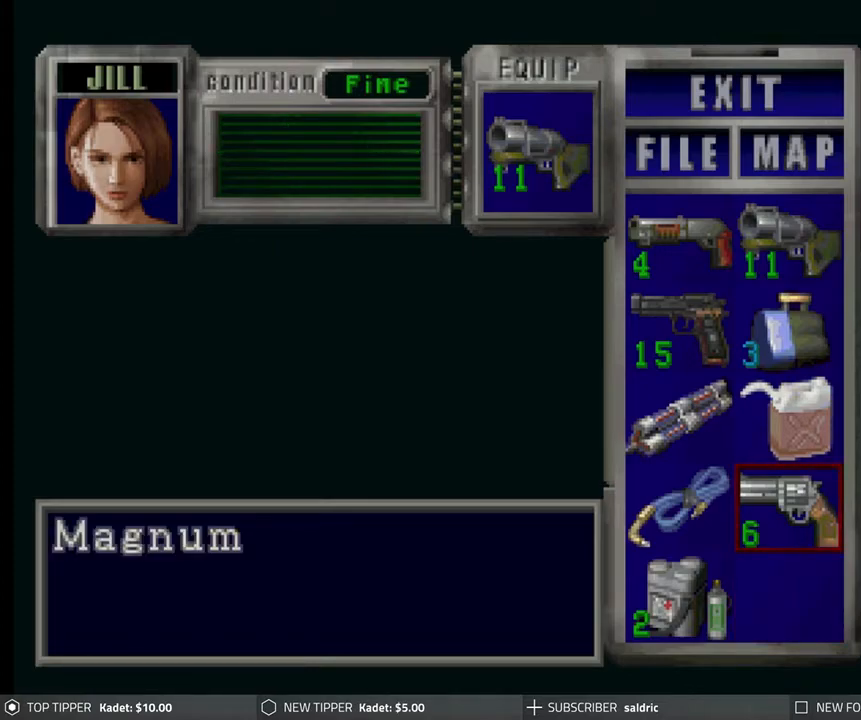
{"buttons": [], "left_stick": "center", "events": []}
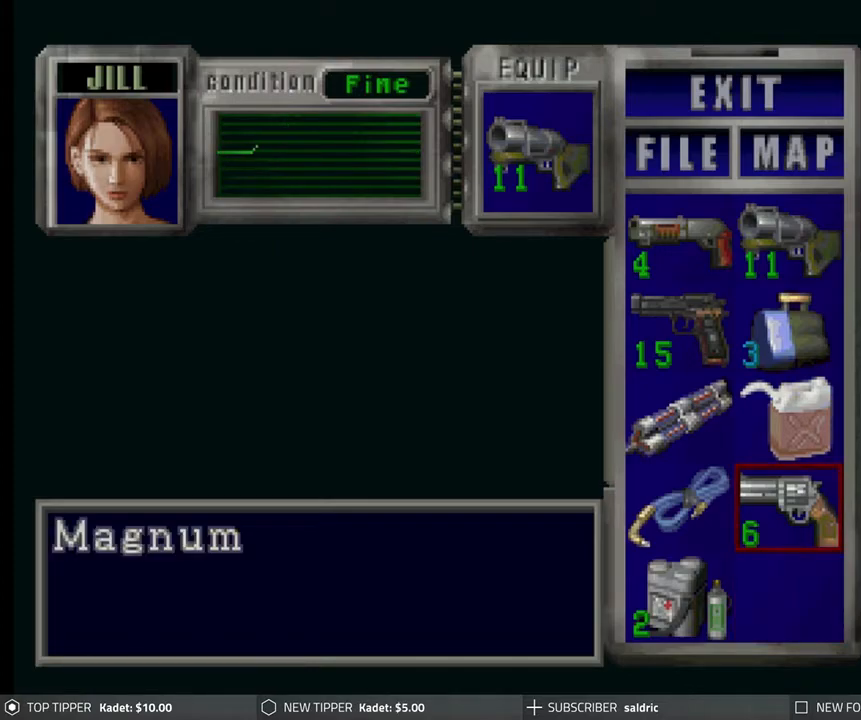
{"buttons": ["TRIANGLE"], "left_stick": "center", "events": [[333, "TRIANGLE", "down"]]}
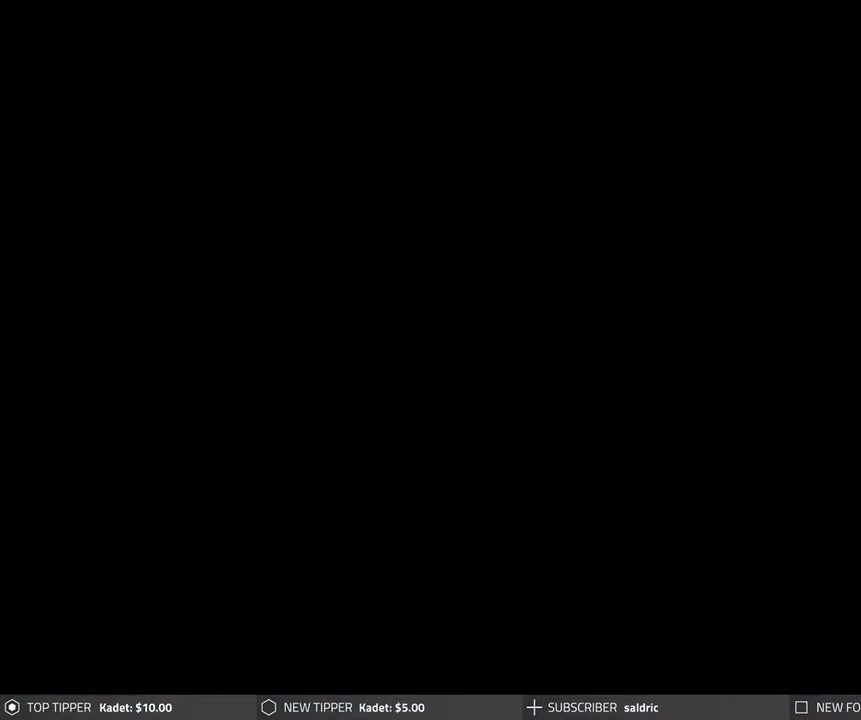
{"buttons": ["DPAD_LEFT"], "left_stick": "center", "events": [[17, "TRIANGLE", "up"], [283, "DPAD_LEFT", "down"]]}
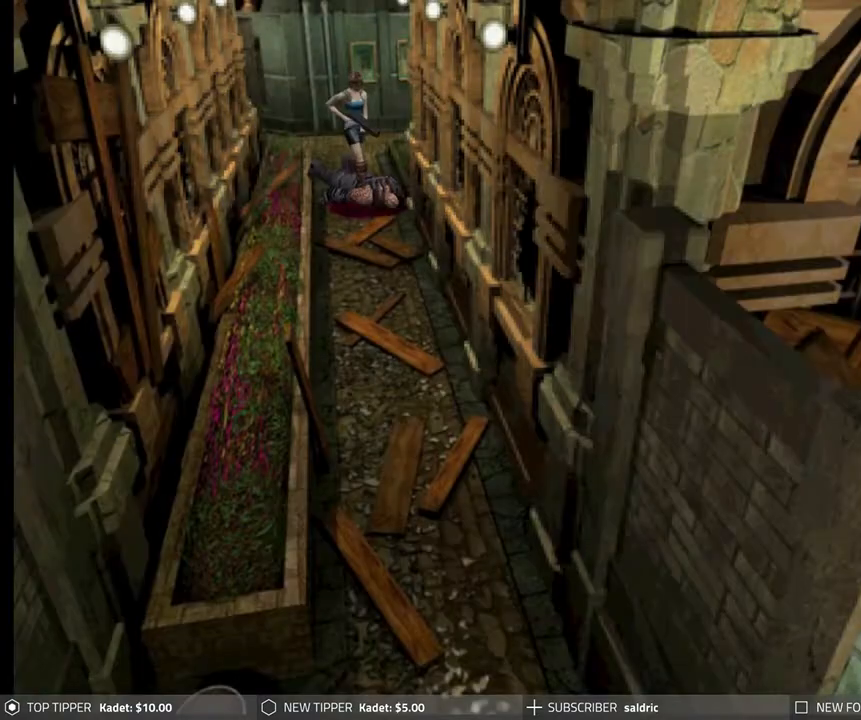
{"buttons": ["DPAD_LEFT"], "left_stick": "center", "events": []}
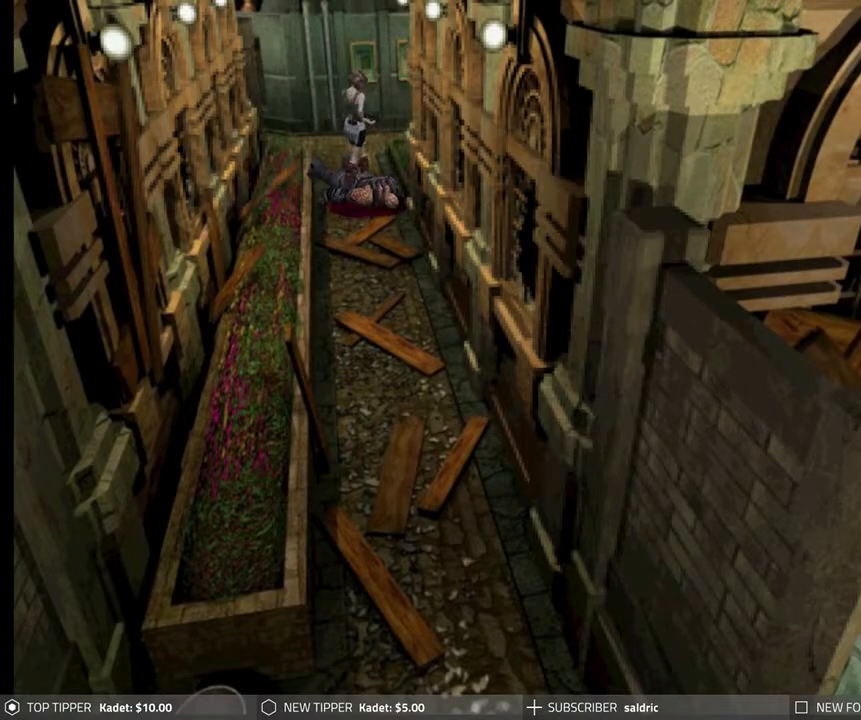
{"buttons": ["DPAD_DOWN"], "left_stick": "center", "events": [[283, "DPAD_DOWN", "down"], [350, "DPAD_LEFT", "up"]]}
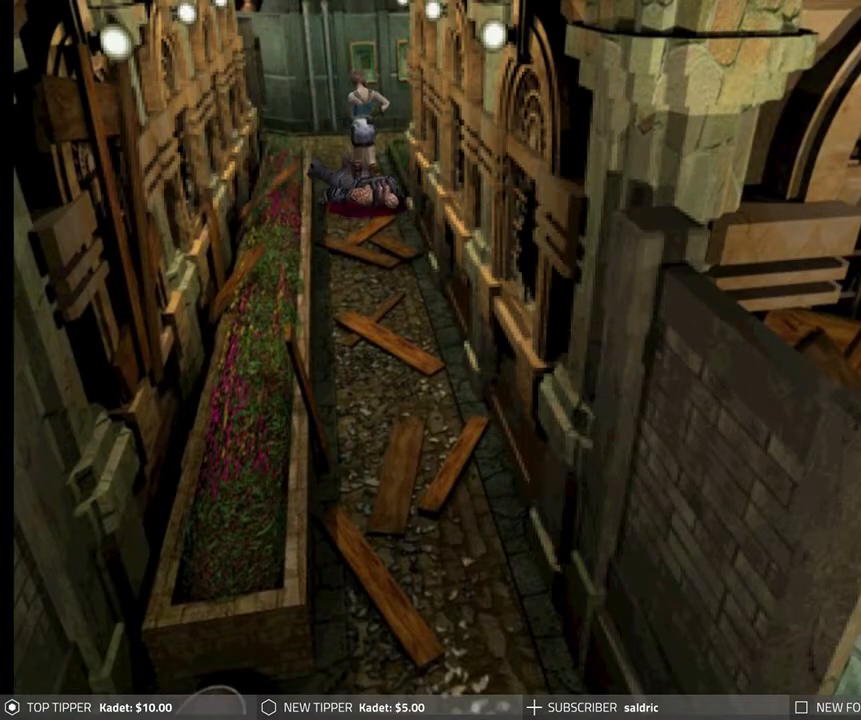
{"buttons": ["DPAD_DOWN", "DPAD_RIGHT"], "left_stick": "center", "events": [[317, "DPAD_RIGHT", "down"]]}
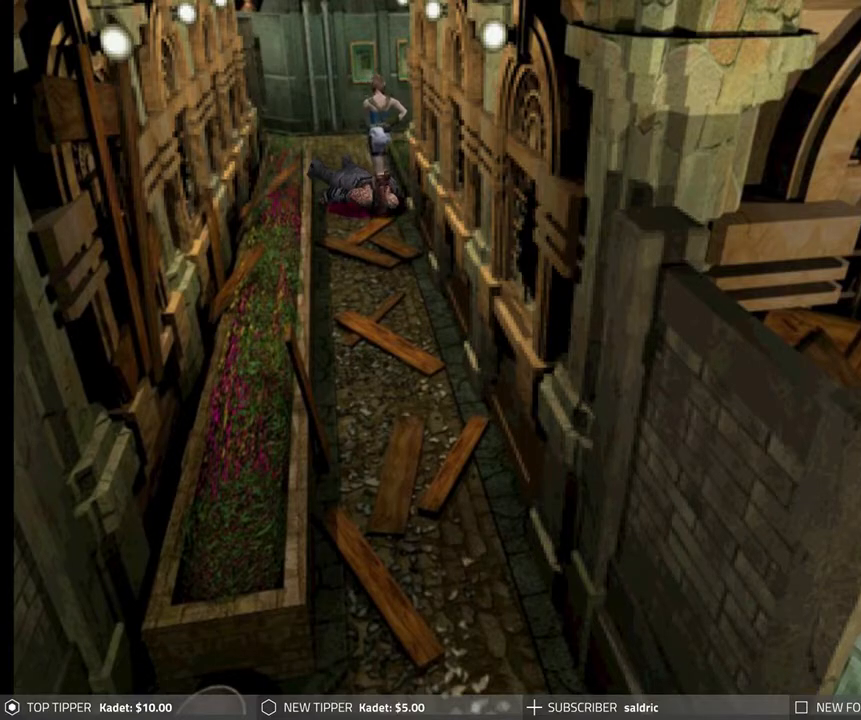
{"buttons": ["DPAD_DOWN"], "left_stick": "center", "events": [[167, "DPAD_RIGHT", "up"]]}
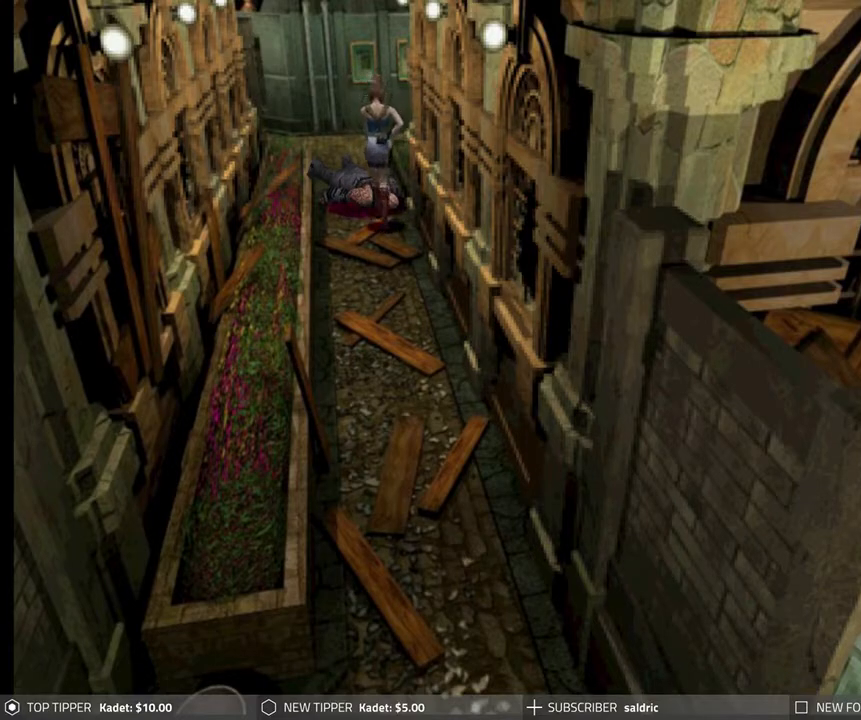
{"buttons": ["DPAD_DOWN"], "left_stick": "center", "events": []}
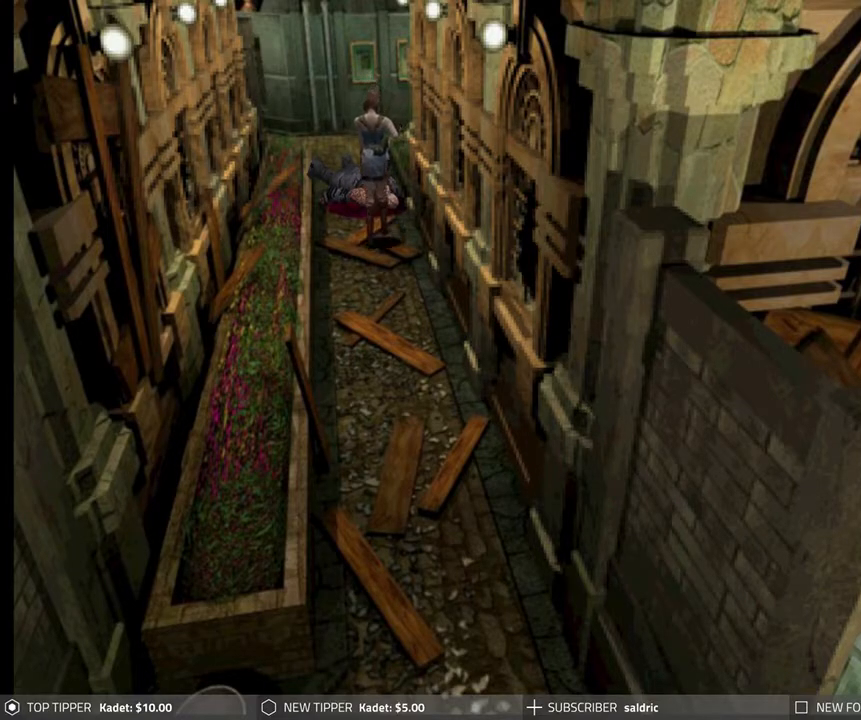
{"buttons": ["DPAD_DOWN"], "left_stick": "center", "events": [[50, "DPAD_LEFT", "down"], [167, "DPAD_LEFT", "up"]]}
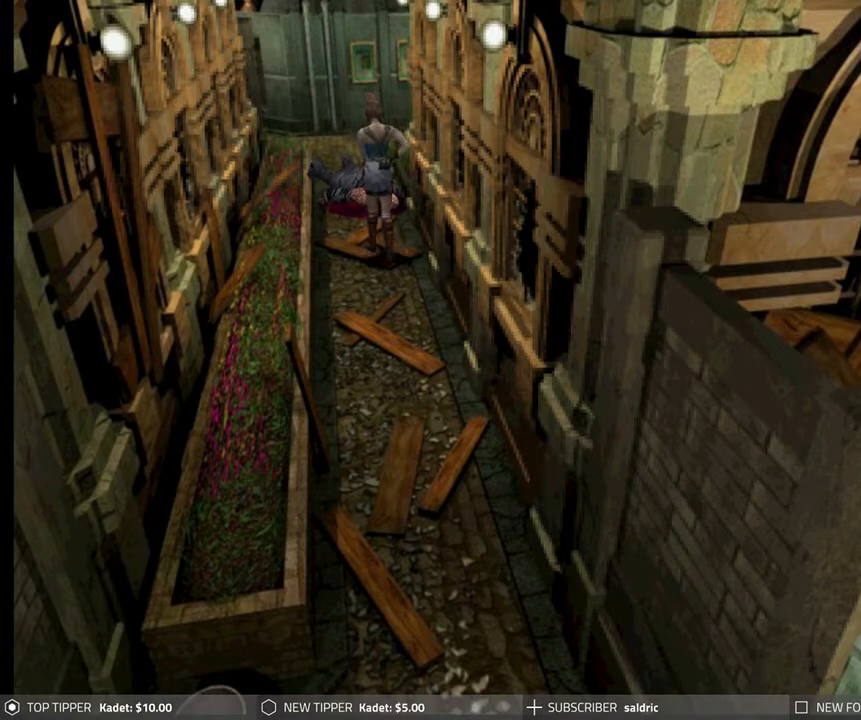
{"buttons": ["DPAD_DOWN"], "left_stick": "center", "events": []}
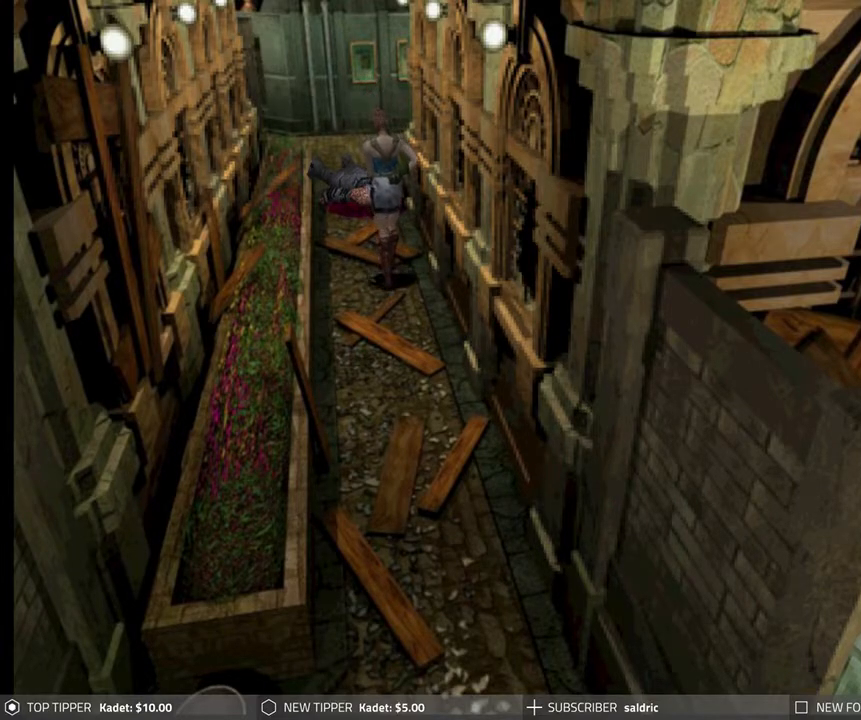
{"buttons": ["DPAD_DOWN"], "left_stick": "center", "events": [[333, "DPAD_RIGHT", "down"], [500, "DPAD_RIGHT", "up"]]}
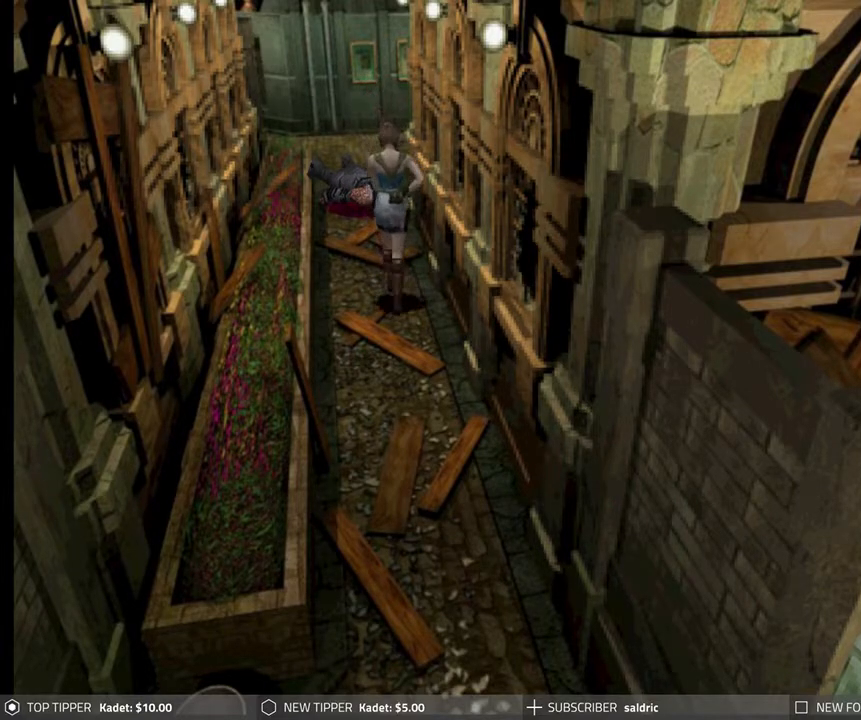
{"buttons": ["DPAD_DOWN"], "left_stick": "center", "events": [[200, "DPAD_LEFT", "down"], [250, "DPAD_LEFT", "up"]]}
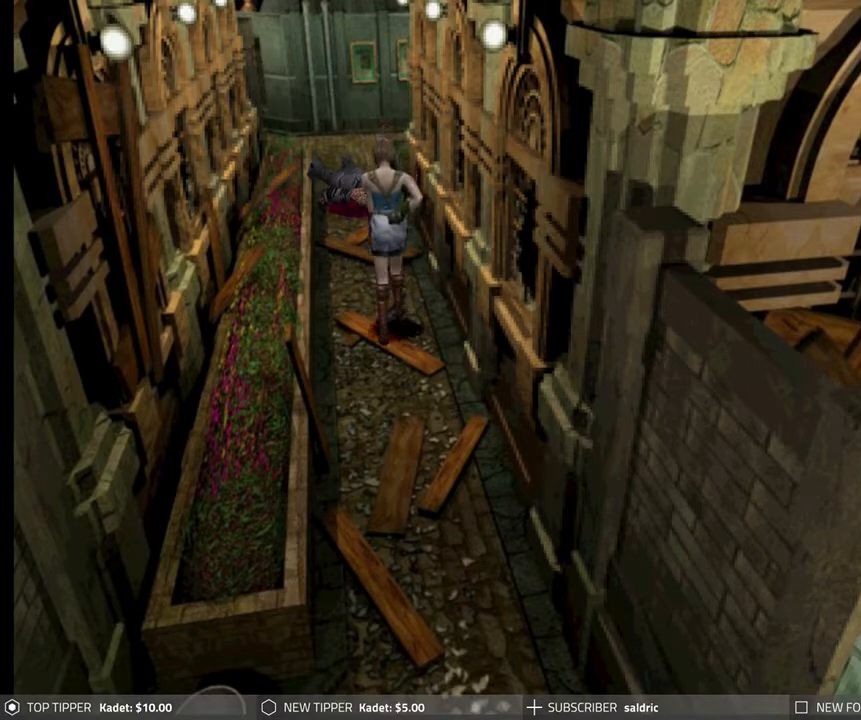
{"buttons": ["DPAD_DOWN"], "left_stick": "center", "events": []}